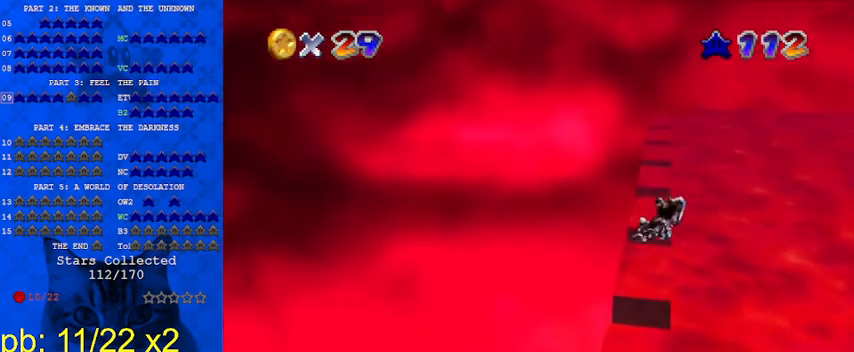
Gameplay with keyboard; each line is a JSON object with the keys held at the frame after it. "events" lists presses ("down") and releases ("up") of "a", "c", "ctrl", "d", "down", "left", "return", "right", "s", "shift", "up", "w", "x" and "y" between this image and that frame as [ms after this image, input, new state], when the widget could be followed in between. No other keys are recorded. Mouse input is not recorded.
{"keys": [], "events": [[67, "left", "up"], [333, "down", "down"], [333, "left", "down"], [433, "down", "up"], [433, "left", "up"]]}
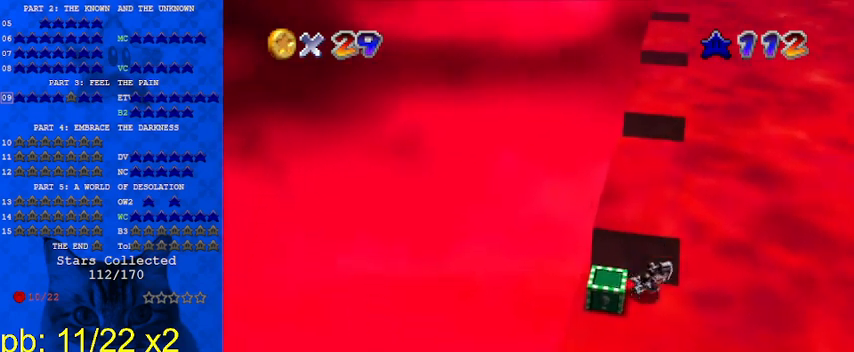
{"keys": ["left"], "events": [[400, "left", "down"]]}
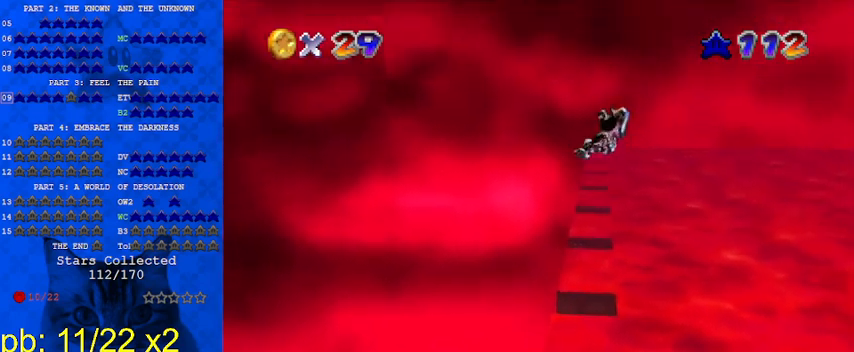
{"keys": [], "events": [[33, "left", "up"], [267, "left", "down"], [300, "down", "down"], [400, "down", "up"], [400, "left", "up"]]}
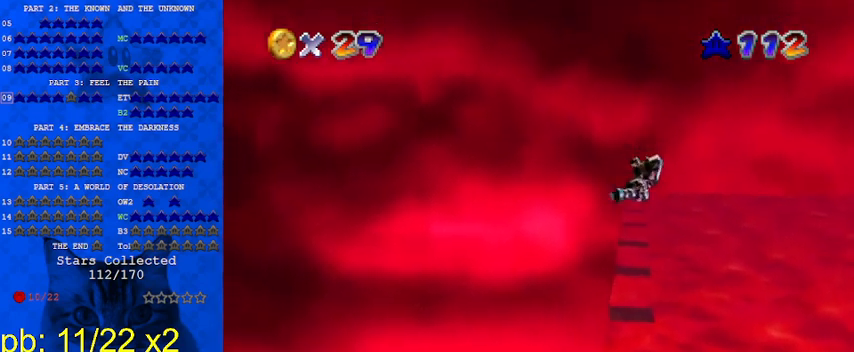
{"keys": [], "events": [[300, "left", "down"], [333, "down", "down"], [433, "down", "up"], [467, "left", "up"]]}
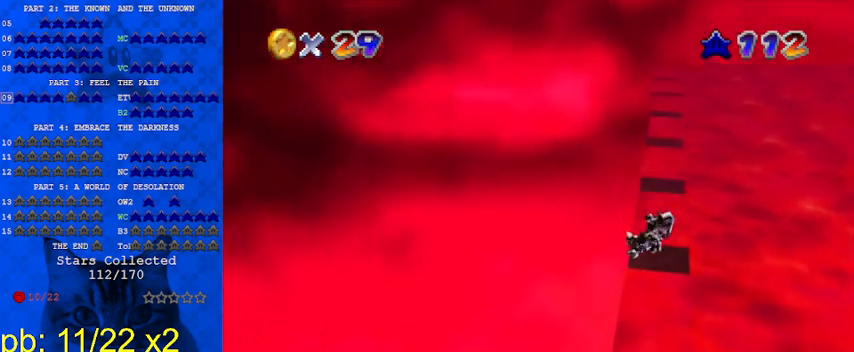
{"keys": [], "events": [[333, "right", "down"], [467, "right", "up"]]}
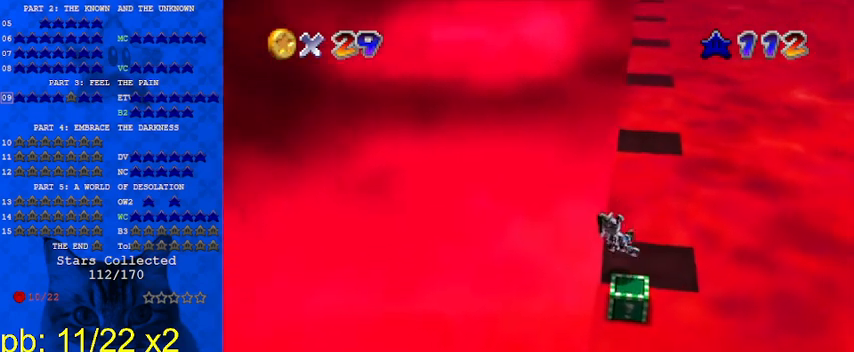
{"keys": [], "events": [[233, "a", "down"], [300, "a", "up"], [367, "right", "down"], [400, "a", "down"], [400, "right", "up"], [500, "a", "up"]]}
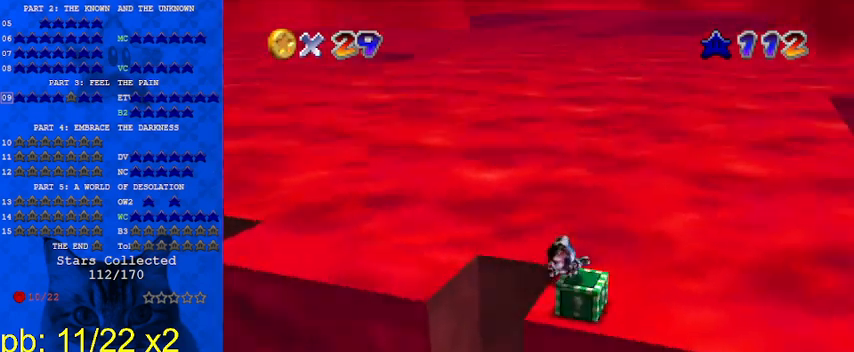
{"keys": [], "events": []}
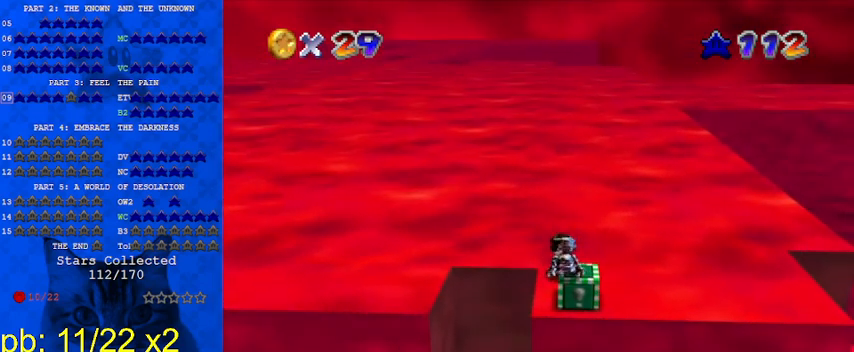
{"keys": ["right"], "events": [[467, "right", "down"]]}
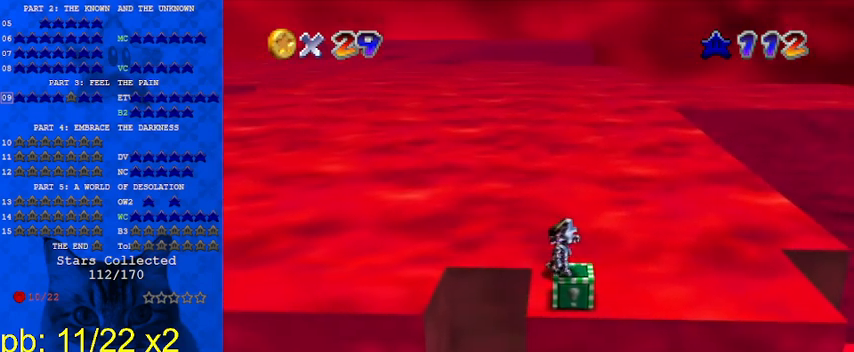
{"keys": [], "events": [[467, "right", "up"]]}
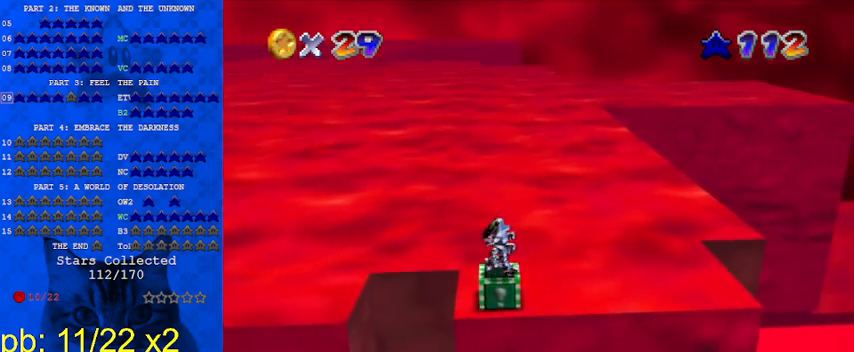
{"keys": [], "events": [[167, "down", "down"], [200, "down", "up"]]}
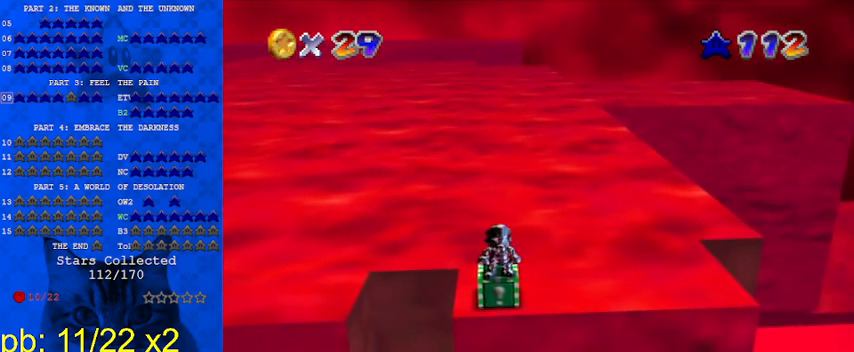
{"keys": [], "events": [[33, "shift", "down"], [133, "right", "down"], [133, "shift", "up"], [233, "right", "up"]]}
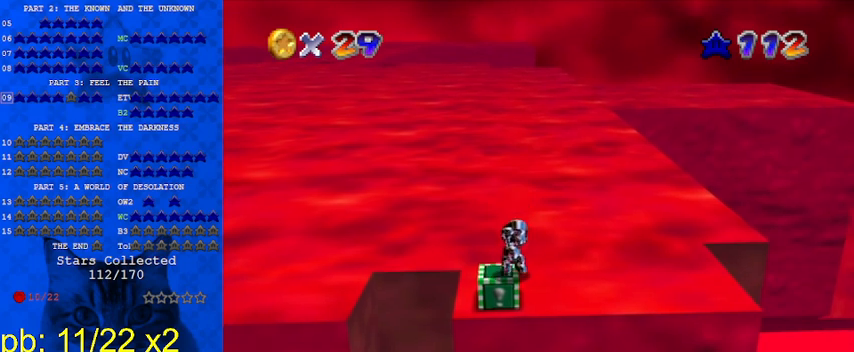
{"keys": ["down", "right", "shift"], "events": [[100, "shift", "down"], [200, "down", "down"], [200, "right", "down"]]}
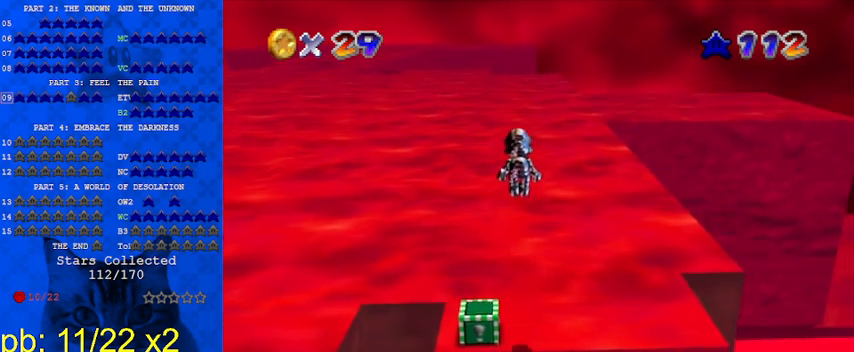
{"keys": ["right", "shift"], "events": [[333, "down", "up"]]}
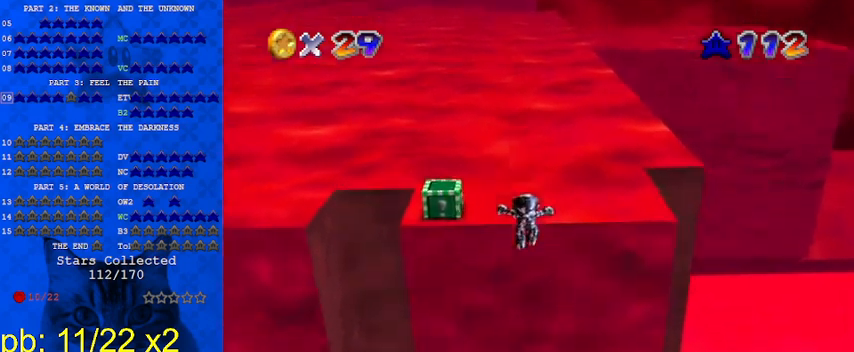
{"keys": ["right", "shift", "up"], "events": [[300, "up", "down"]]}
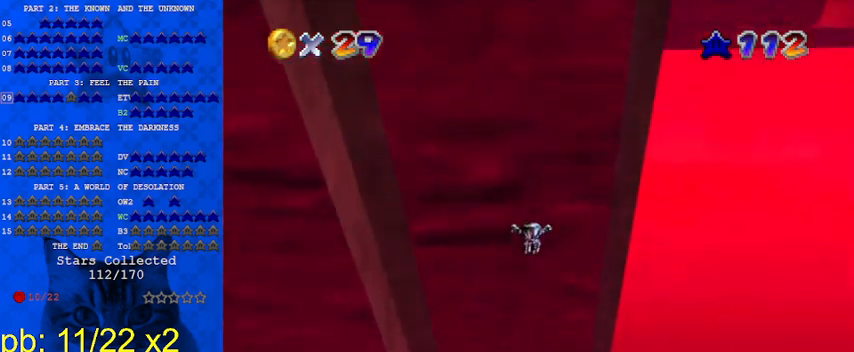
{"keys": ["right", "shift"], "events": [[67, "up", "up"], [267, "up", "down"], [400, "up", "up"]]}
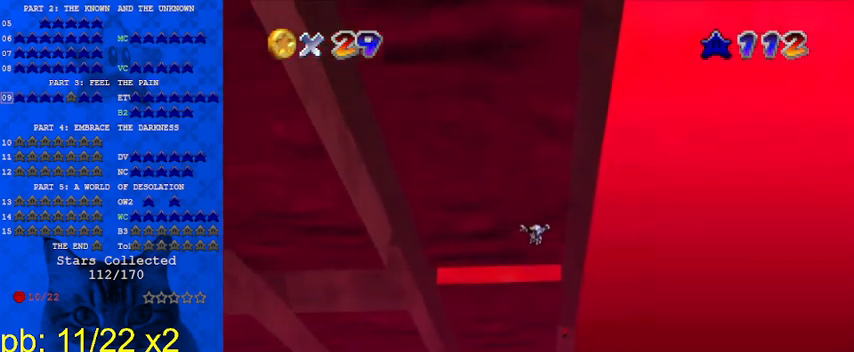
{"keys": ["right", "up"], "events": [[200, "up", "down"], [400, "shift", "up"]]}
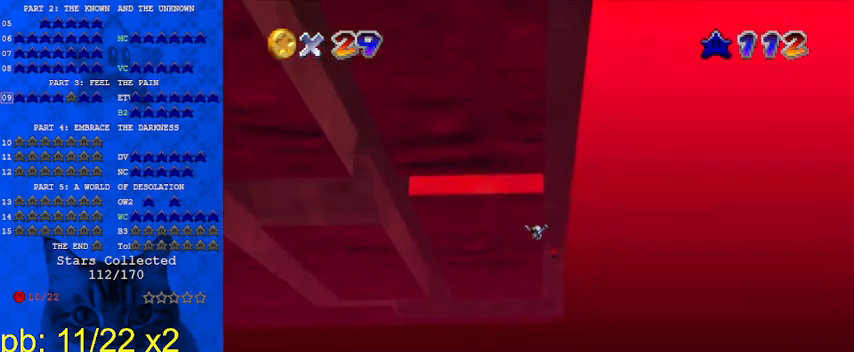
{"keys": ["ctrl", "right", "up"], "events": [[500, "ctrl", "down"]]}
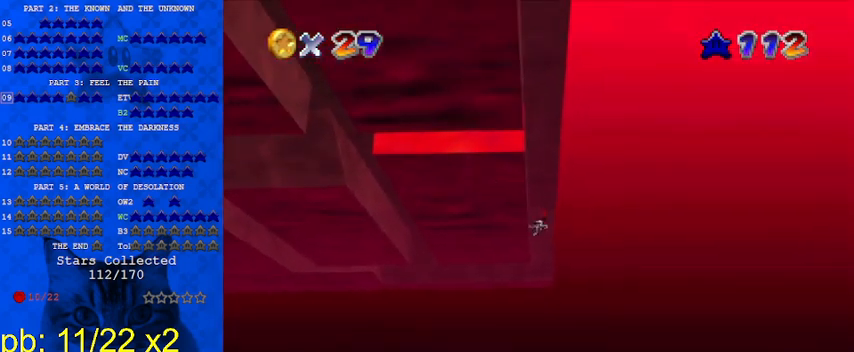
{"keys": ["up"], "events": [[133, "ctrl", "up"], [233, "c", "down"], [233, "right", "up"], [333, "c", "up"], [367, "c", "down"], [500, "c", "up"]]}
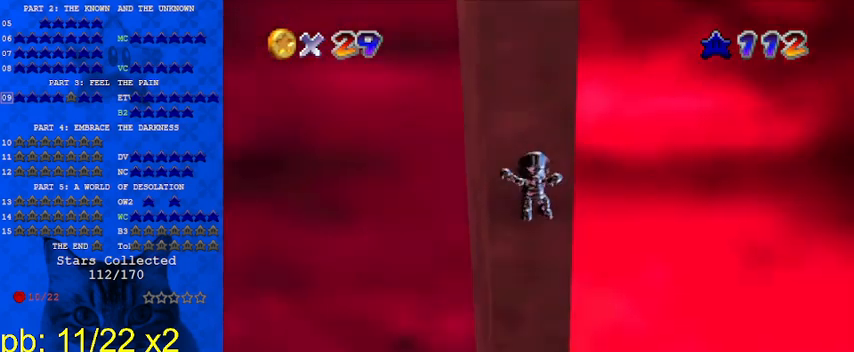
{"keys": ["up"], "events": []}
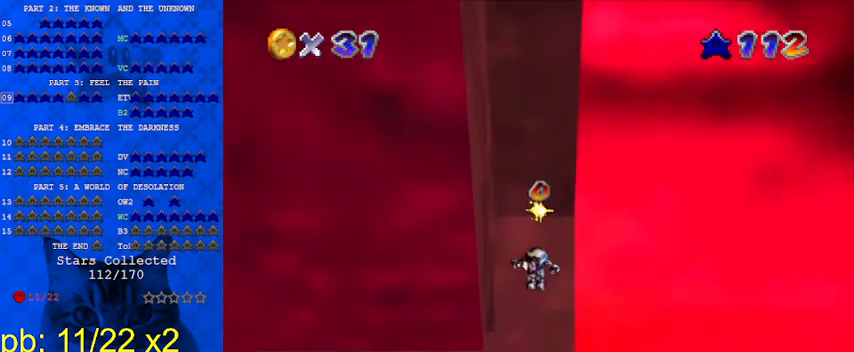
{"keys": ["shift", "up"], "events": [[200, "shift", "down"]]}
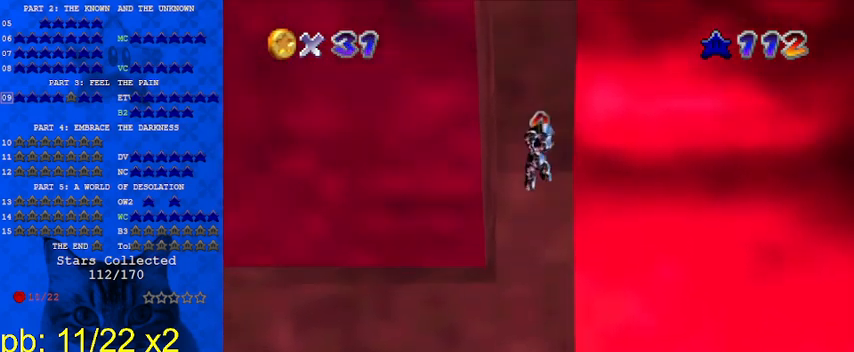
{"keys": ["shift", "up"], "events": [[33, "w", "down"], [167, "d", "down"], [200, "w", "up"], [267, "d", "up"], [267, "up", "up"], [433, "up", "down"]]}
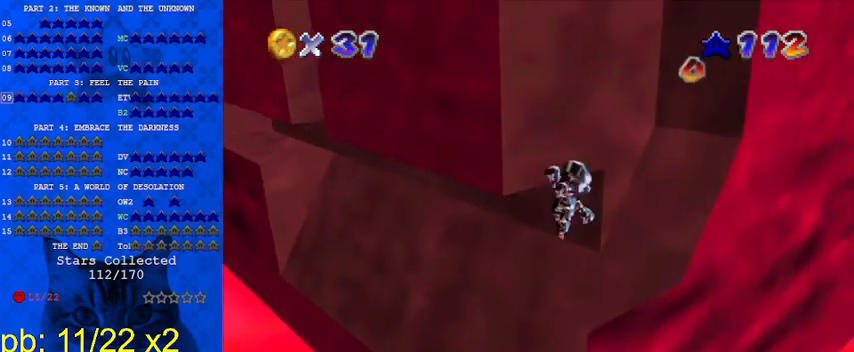
{"keys": ["right", "up"], "events": [[33, "ctrl", "down"], [33, "right", "down"], [133, "right", "up"], [133, "shift", "up"], [133, "up", "up"], [167, "ctrl", "up"], [267, "right", "down"], [267, "up", "down"]]}
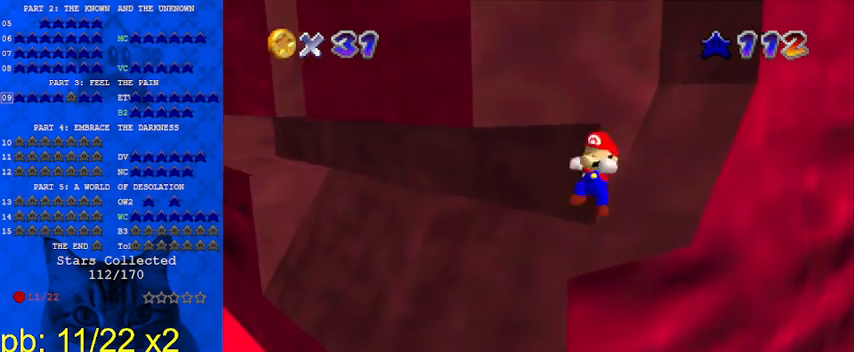
{"keys": ["right", "shift", "up"], "events": [[333, "shift", "down"]]}
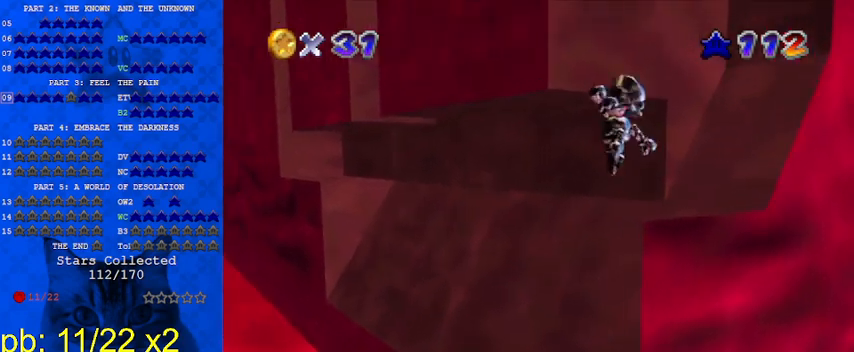
{"keys": ["shift", "up"], "events": [[233, "right", "up"], [267, "up", "up"], [400, "up", "down"]]}
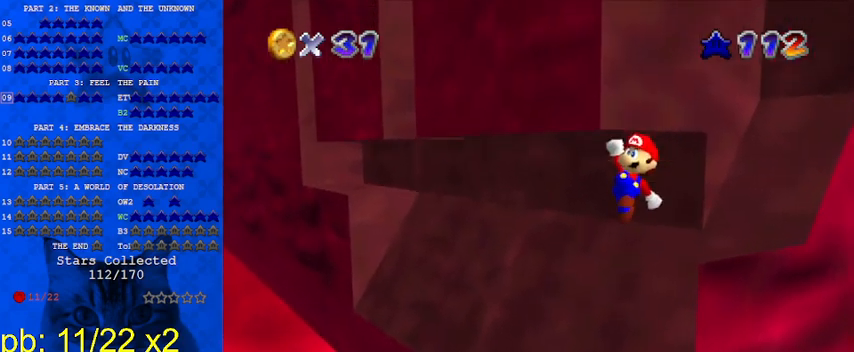
{"keys": ["up"], "events": [[133, "ctrl", "down"], [133, "right", "down"], [233, "right", "up"], [300, "ctrl", "up"], [300, "shift", "up"]]}
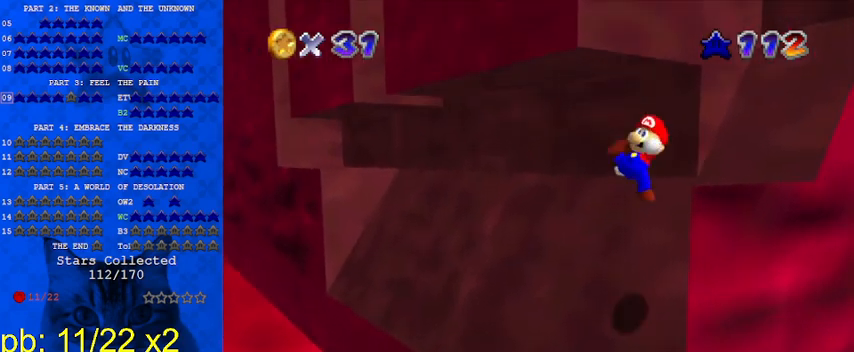
{"keys": ["right", "shift", "up"], "events": [[300, "right", "down"], [333, "shift", "down"]]}
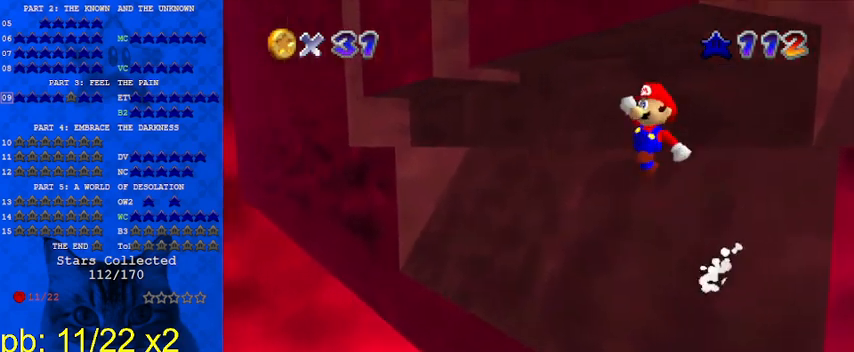
{"keys": ["right", "shift", "up"], "events": []}
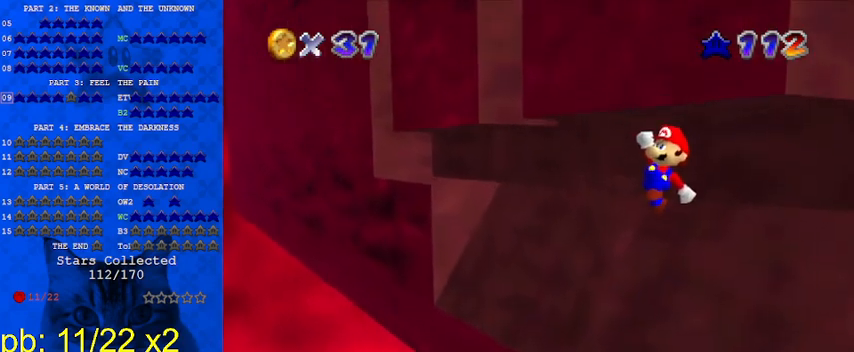
{"keys": ["a", "up"], "events": [[167, "ctrl", "down"], [300, "shift", "up"], [367, "ctrl", "up"], [400, "a", "down"], [400, "right", "up"]]}
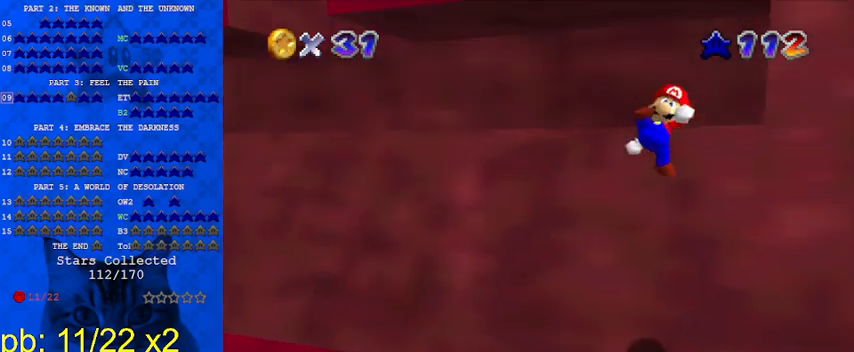
{"keys": ["shift", "up"], "events": [[33, "a", "up"], [33, "left", "down"], [367, "left", "up"], [433, "shift", "down"]]}